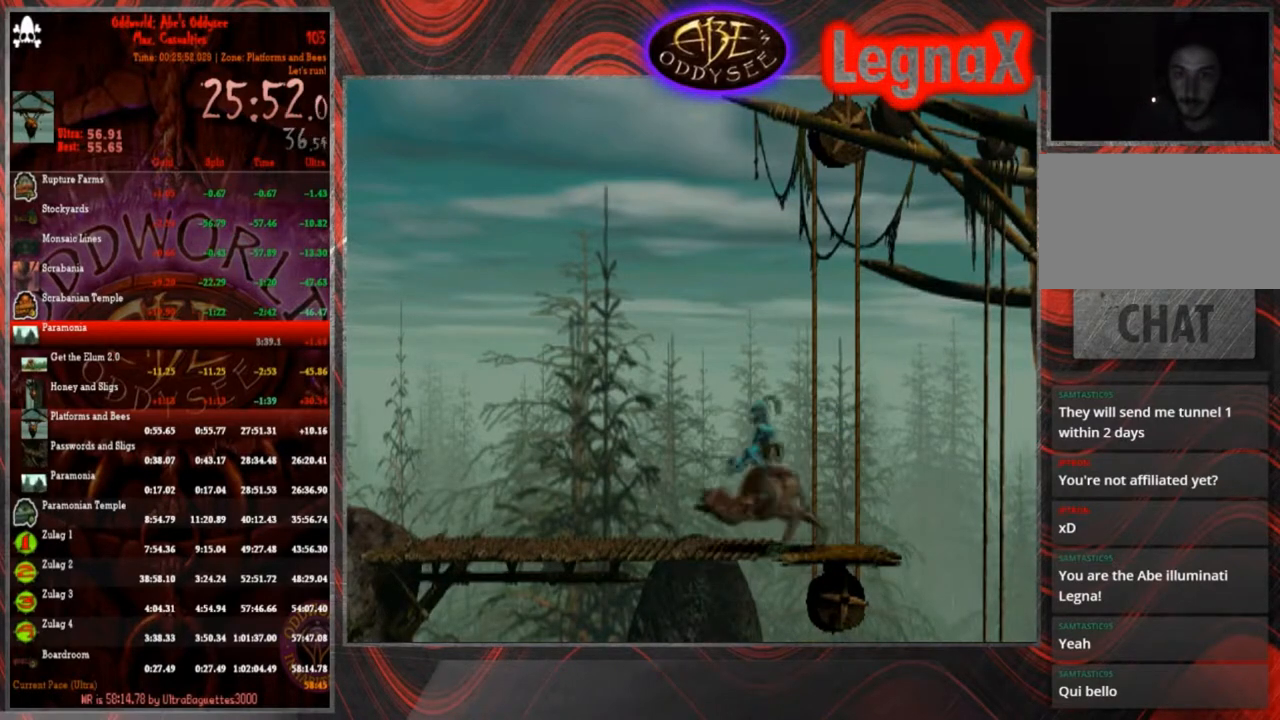
Gameplay with a controller (PlayStation layout); each line is a JSON object with the inputs held at the frame after it. "events" lists button and stick changes between this image and that frame as [ms after this image, input, new state], when the widget could be followed in between. Not read: L3 R3 right_stick.
{"buttons": ["R1"], "left_stick": "left", "events": []}
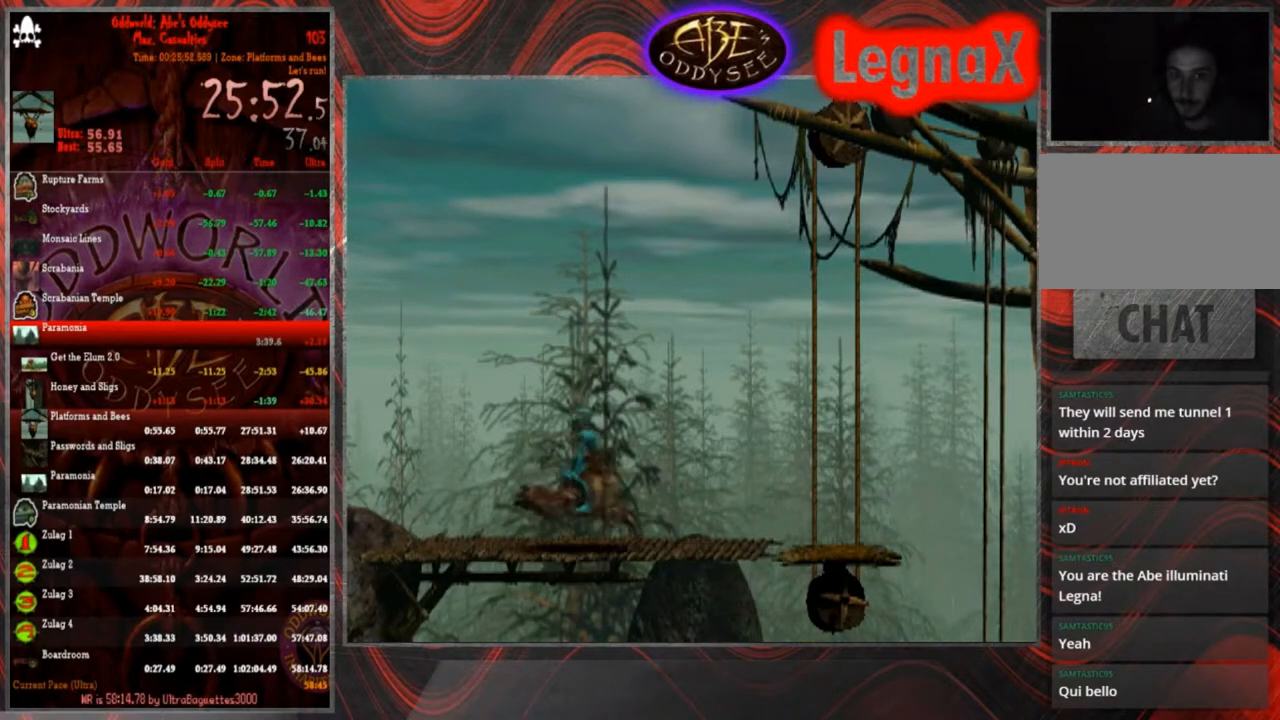
{"buttons": ["R1"], "left_stick": "left", "events": []}
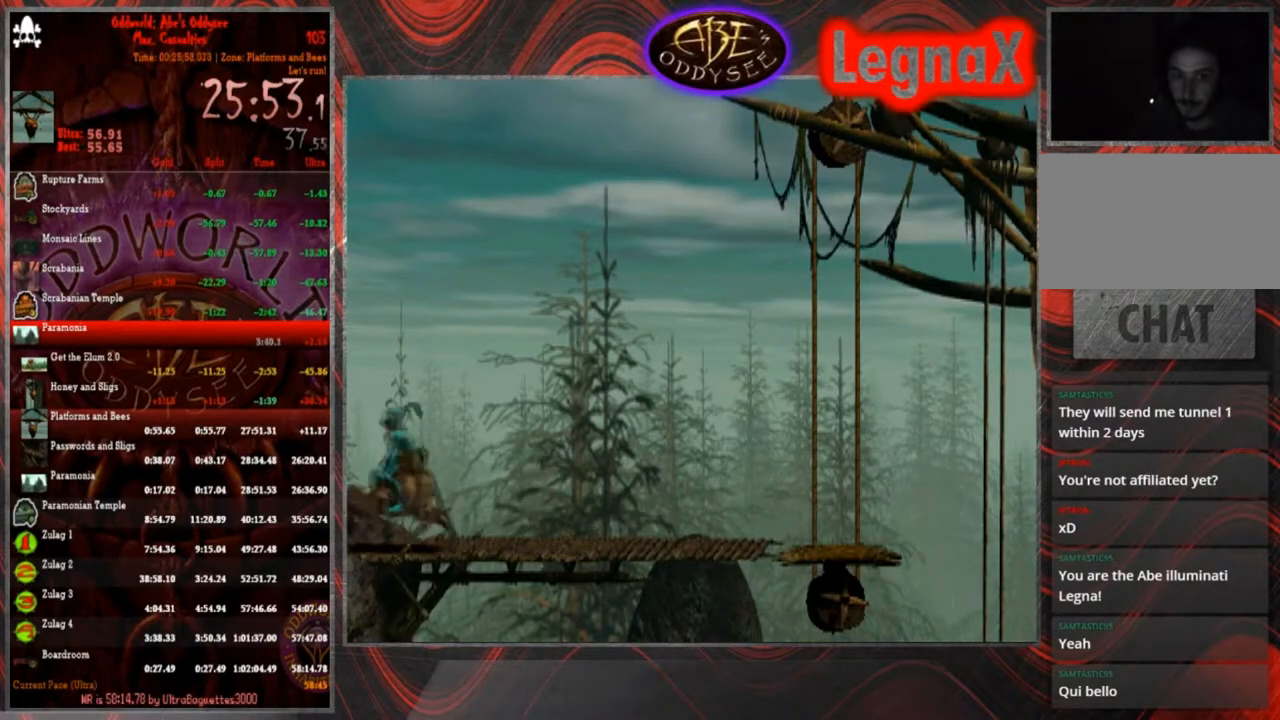
{"buttons": ["R1"], "left_stick": "left", "events": []}
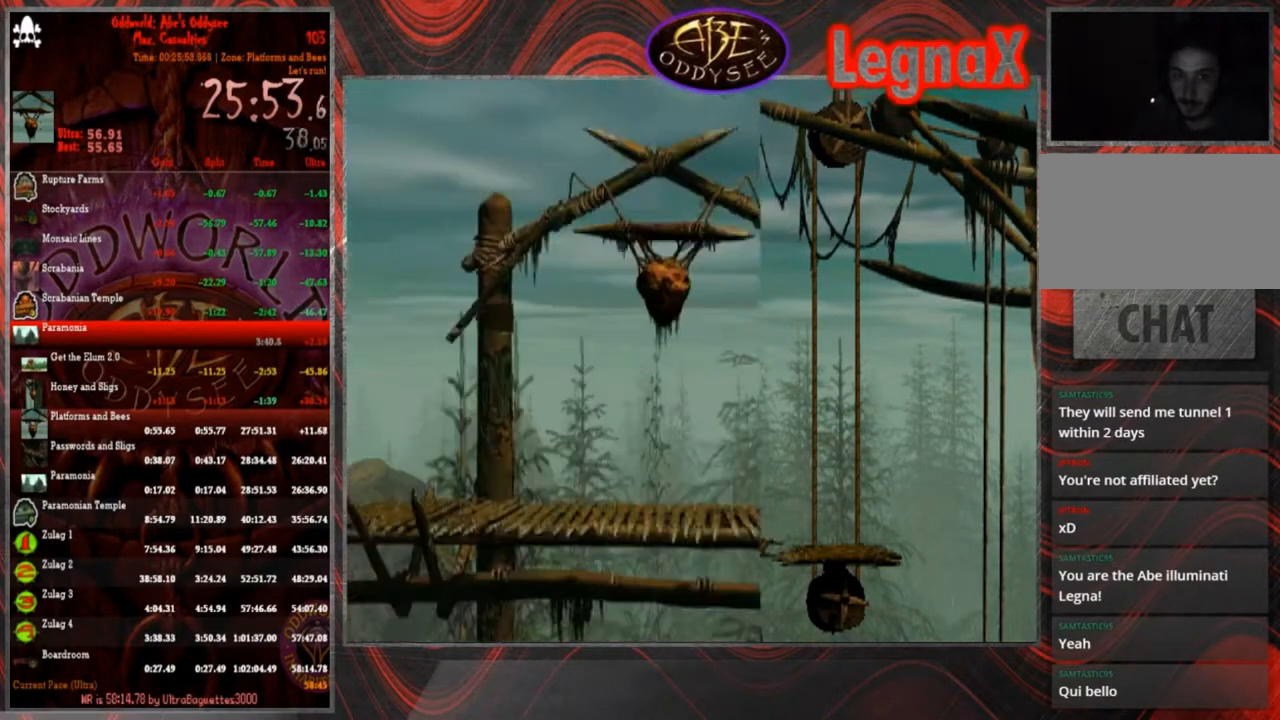
{"buttons": ["R1"], "left_stick": "left", "events": []}
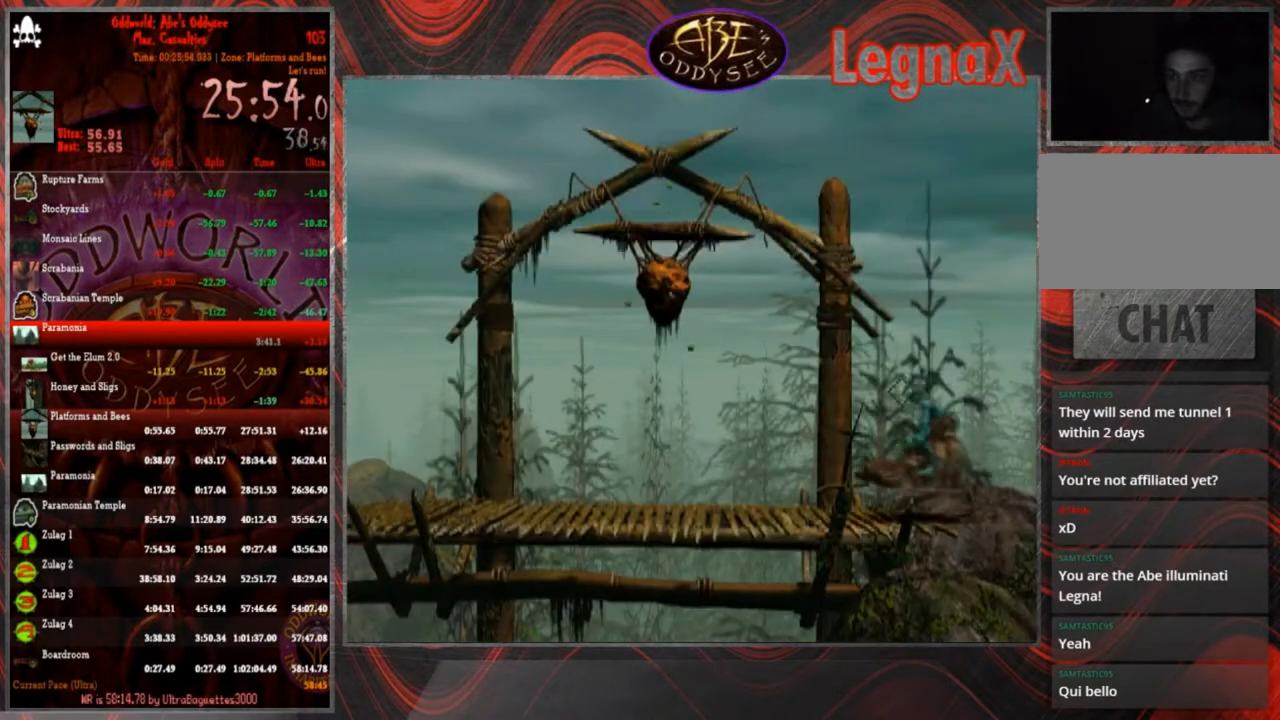
{"buttons": ["R1"], "left_stick": "left", "events": []}
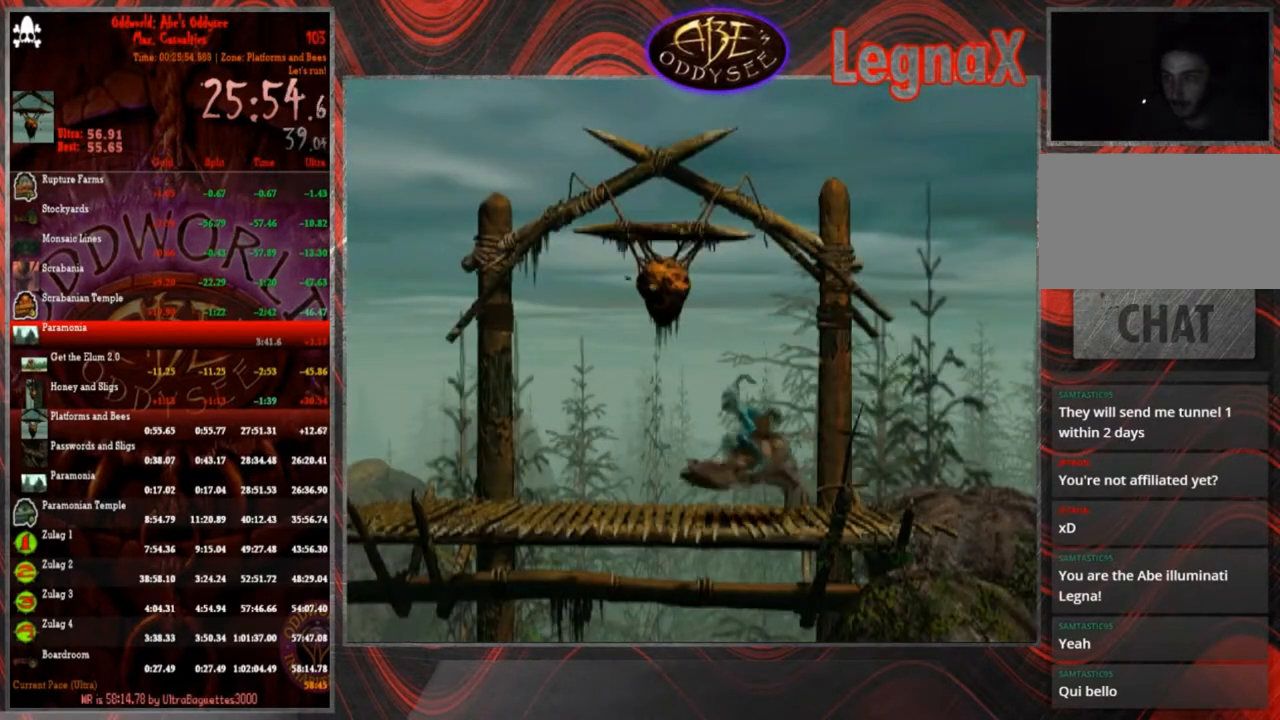
{"buttons": ["TRIANGLE", "R1"], "left_stick": "left", "events": [[200, "TRIANGLE", "down"]]}
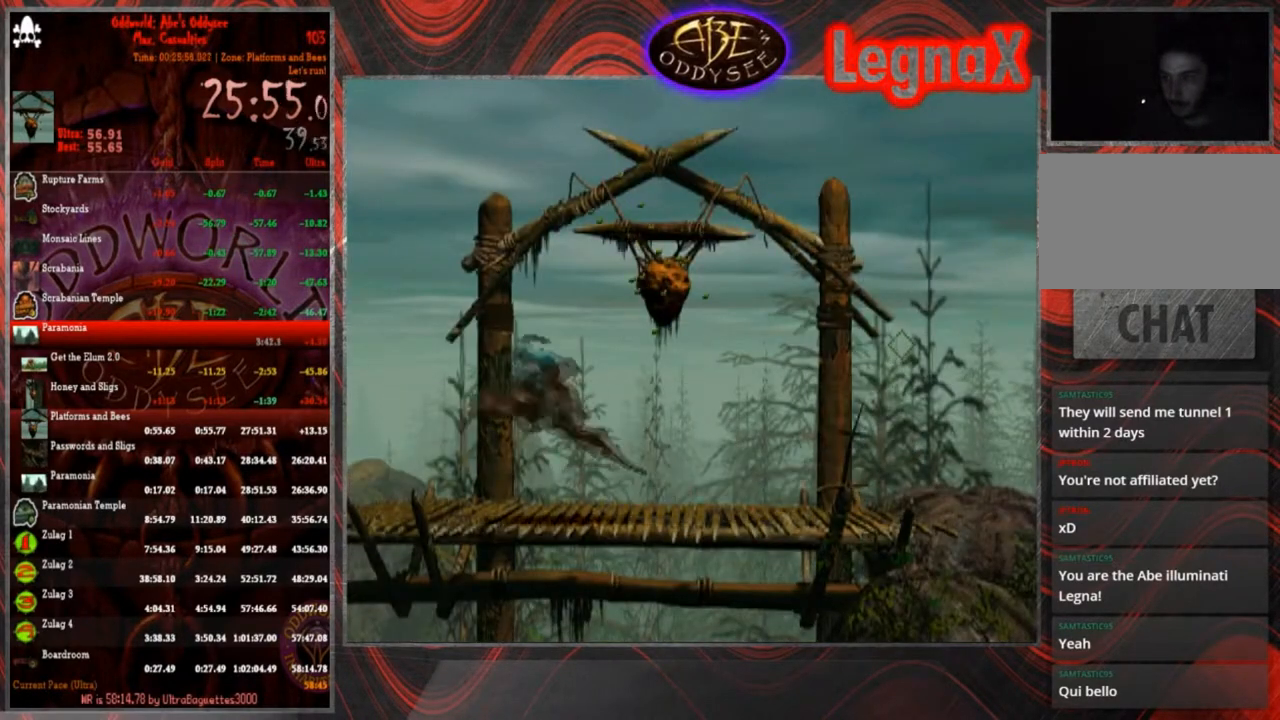
{"buttons": ["TRIANGLE", "R1"], "left_stick": "left", "events": []}
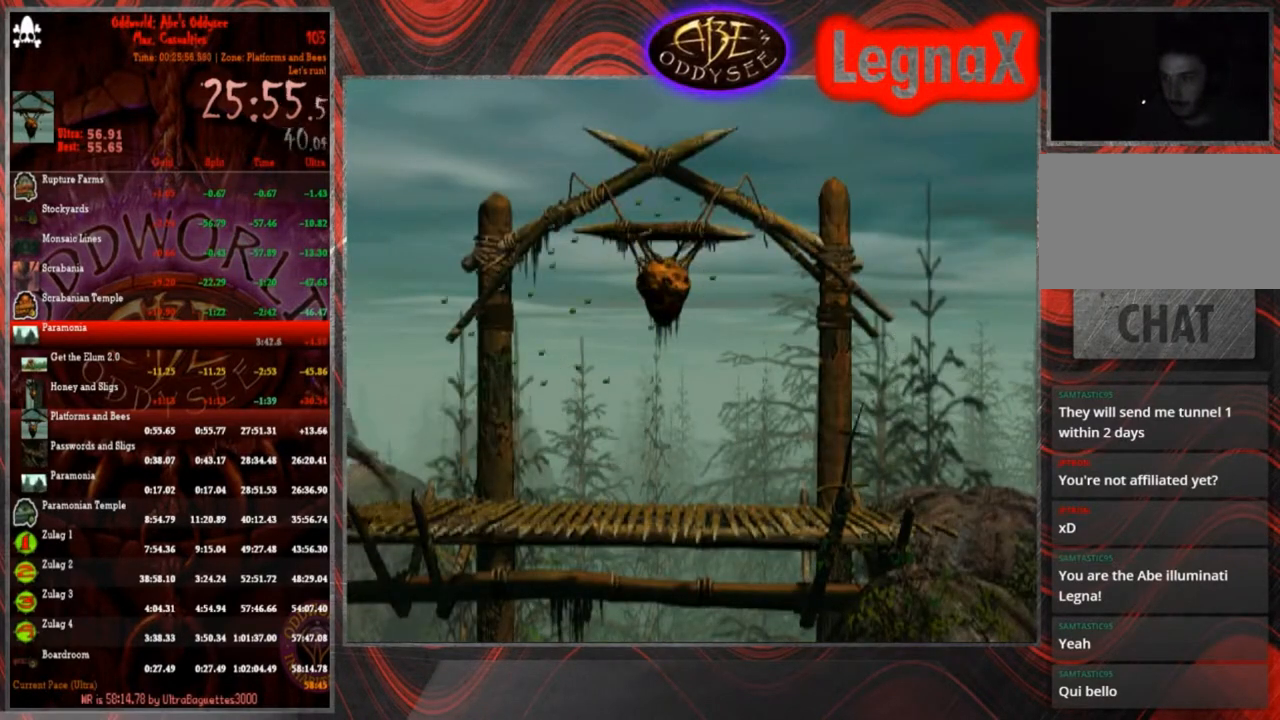
{"buttons": ["TRIANGLE", "R1"], "left_stick": "left", "events": []}
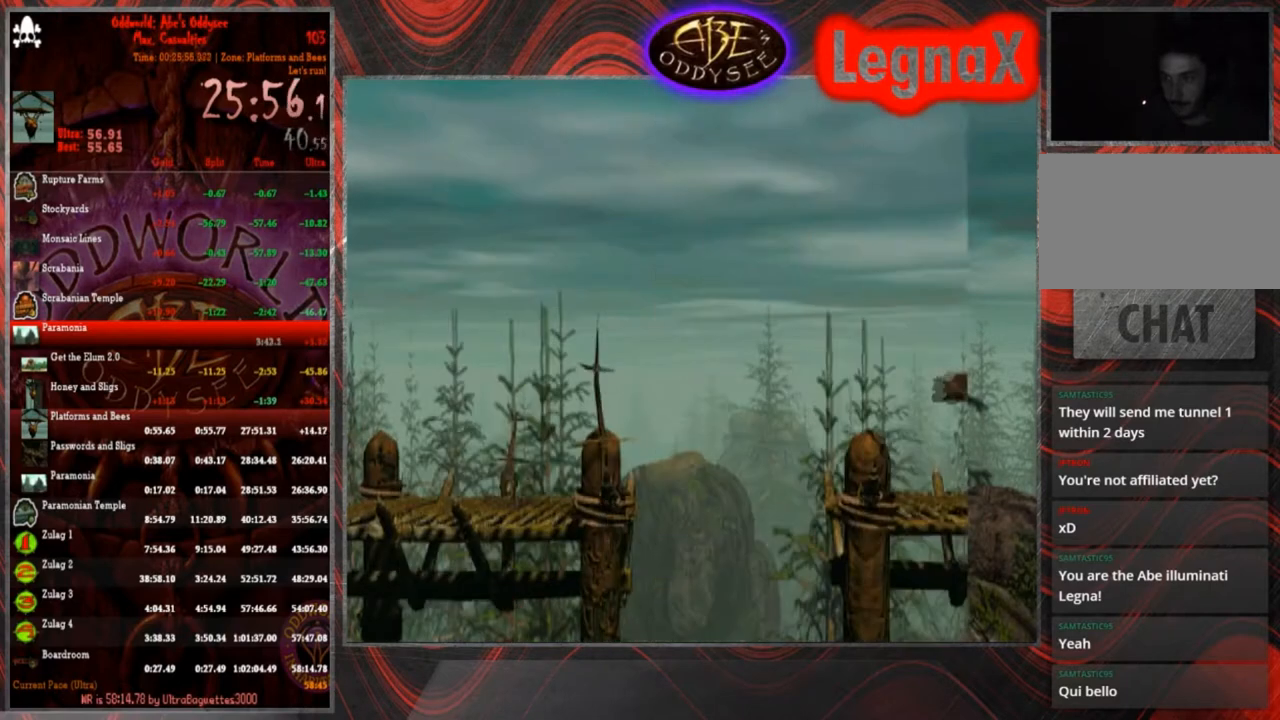
{"buttons": ["TRIANGLE", "R1"], "left_stick": "left", "events": []}
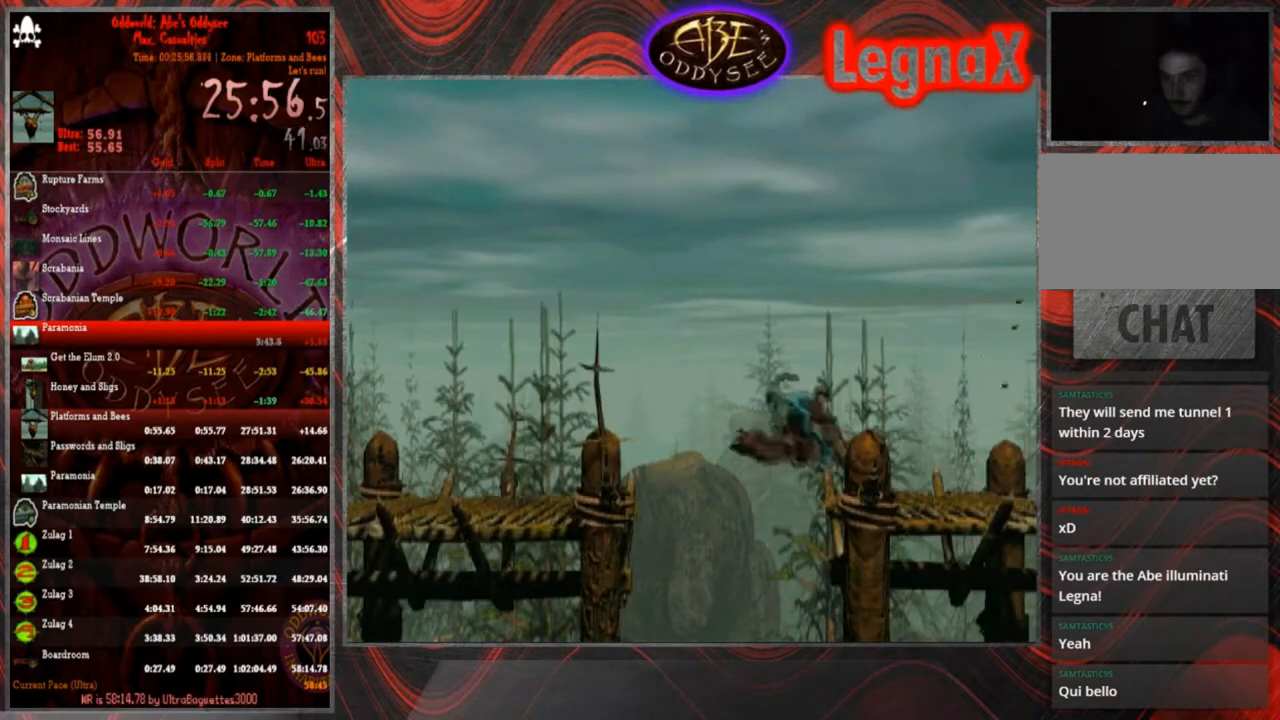
{"buttons": ["TRIANGLE", "R1"], "left_stick": "left", "events": []}
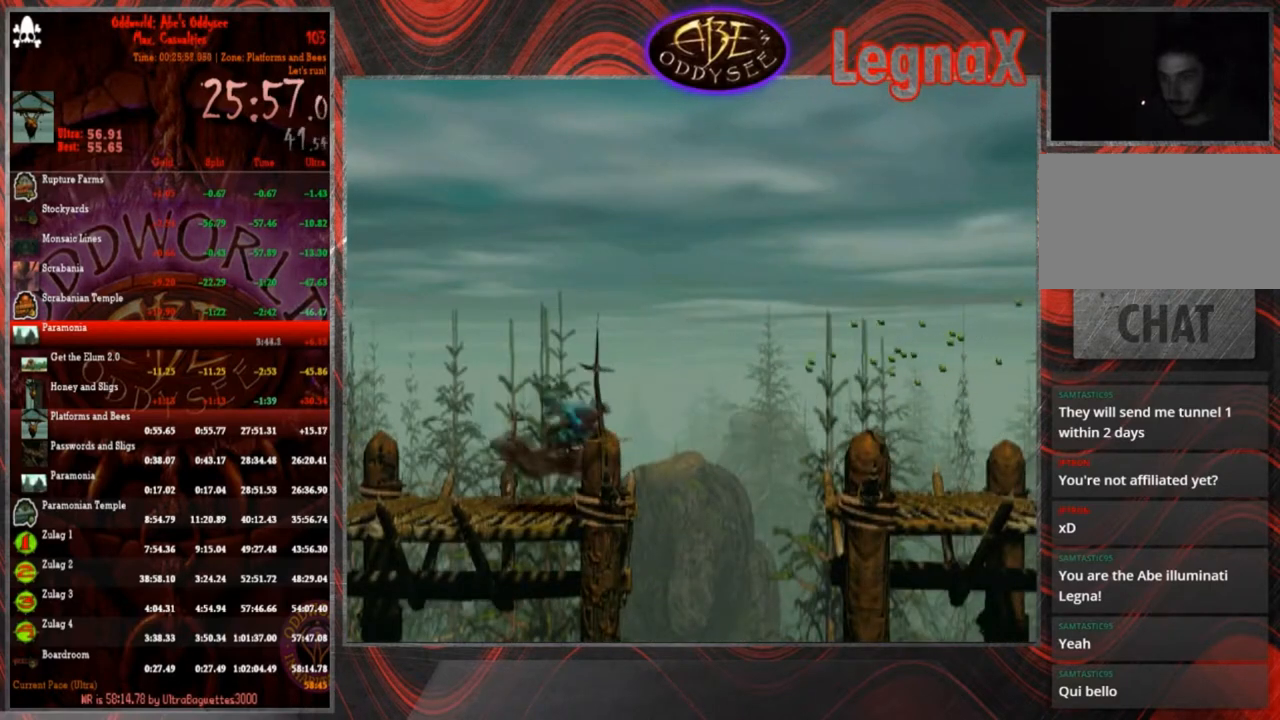
{"buttons": ["TRIANGLE", "R1"], "left_stick": "left", "events": []}
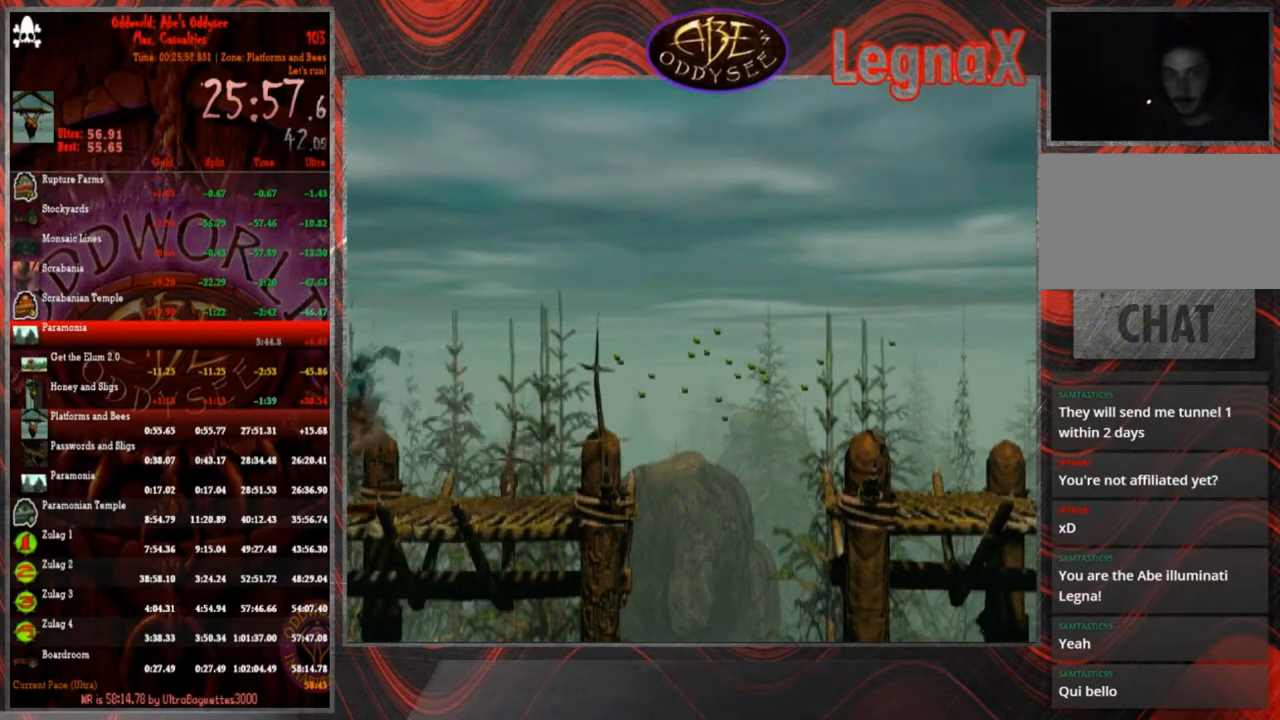
{"buttons": ["TRIANGLE", "R1"], "left_stick": "left", "events": []}
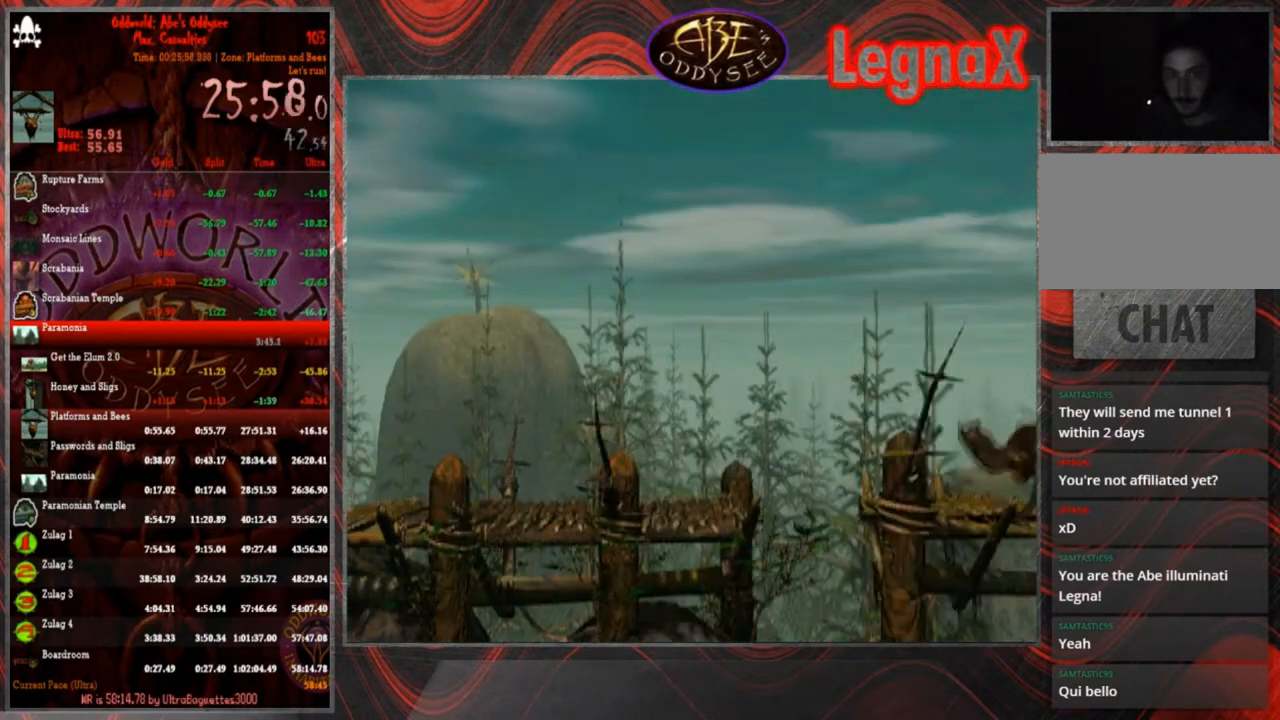
{"buttons": ["TRIANGLE", "R1"], "left_stick": "left", "events": []}
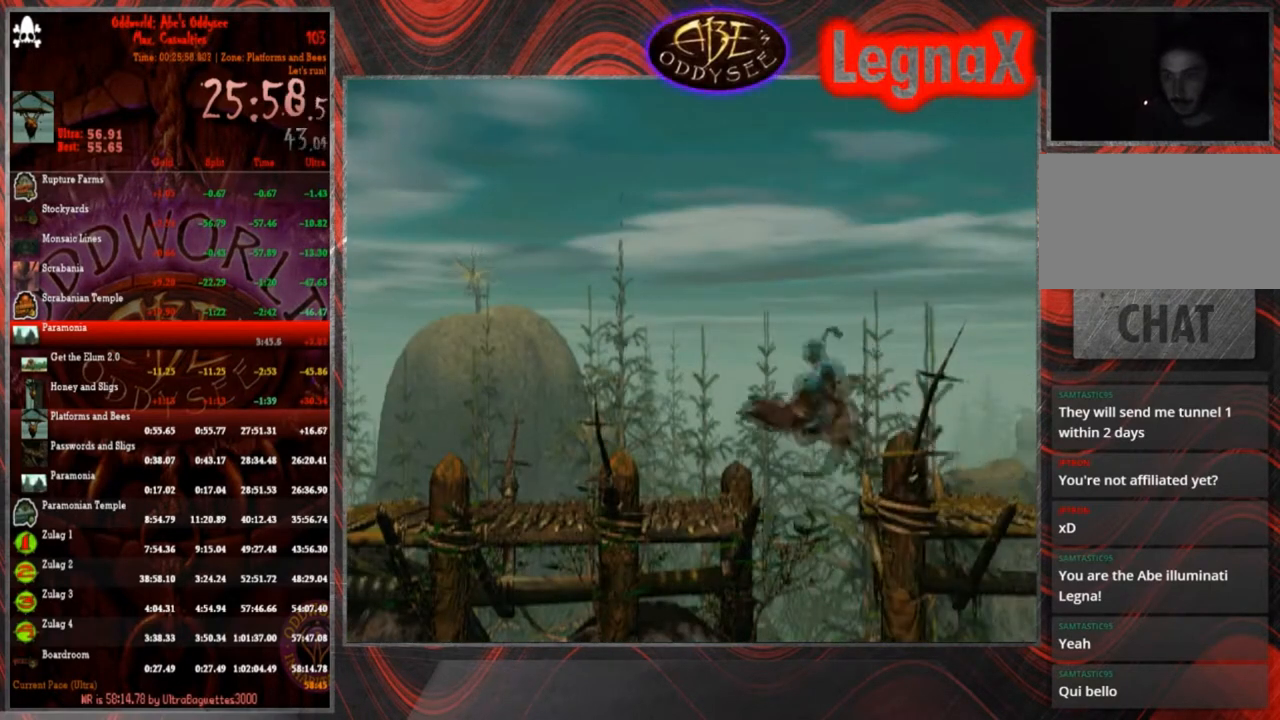
{"buttons": ["R1"], "left_stick": "left", "events": [[34, "TRIANGLE", "up"]]}
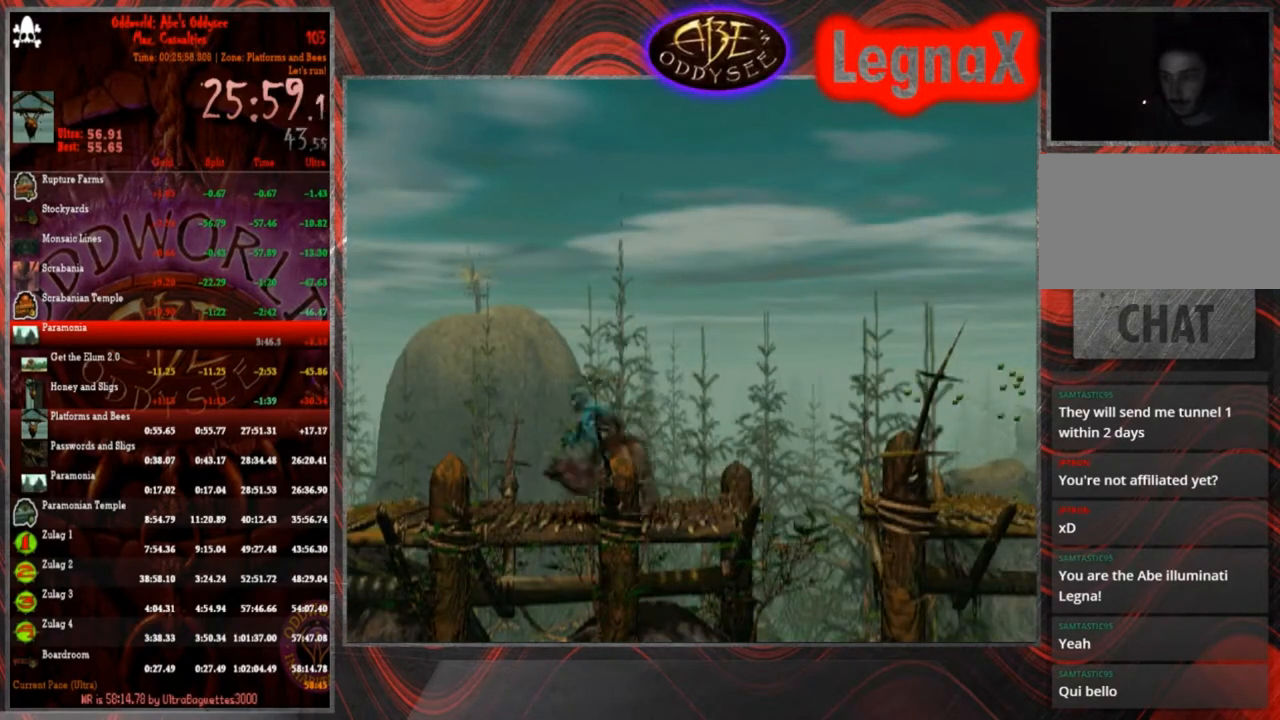
{"buttons": ["R1"], "left_stick": "left", "events": []}
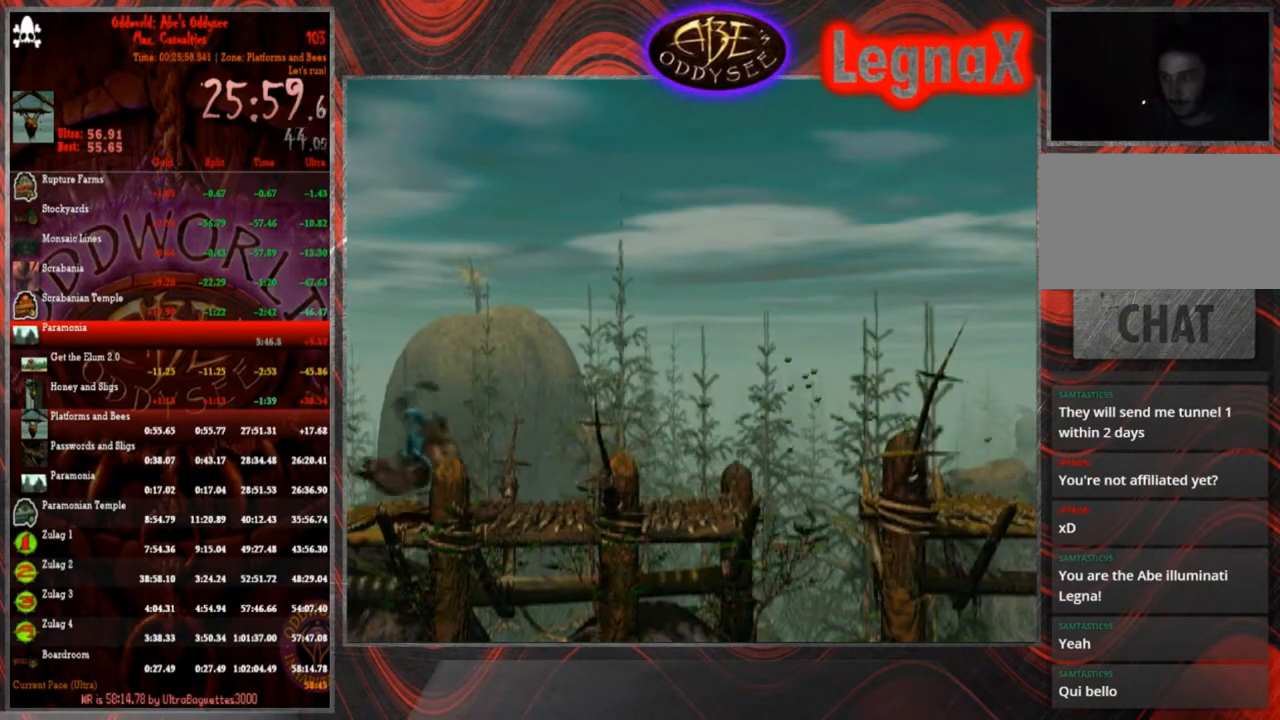
{"buttons": ["R1"], "left_stick": "left", "events": []}
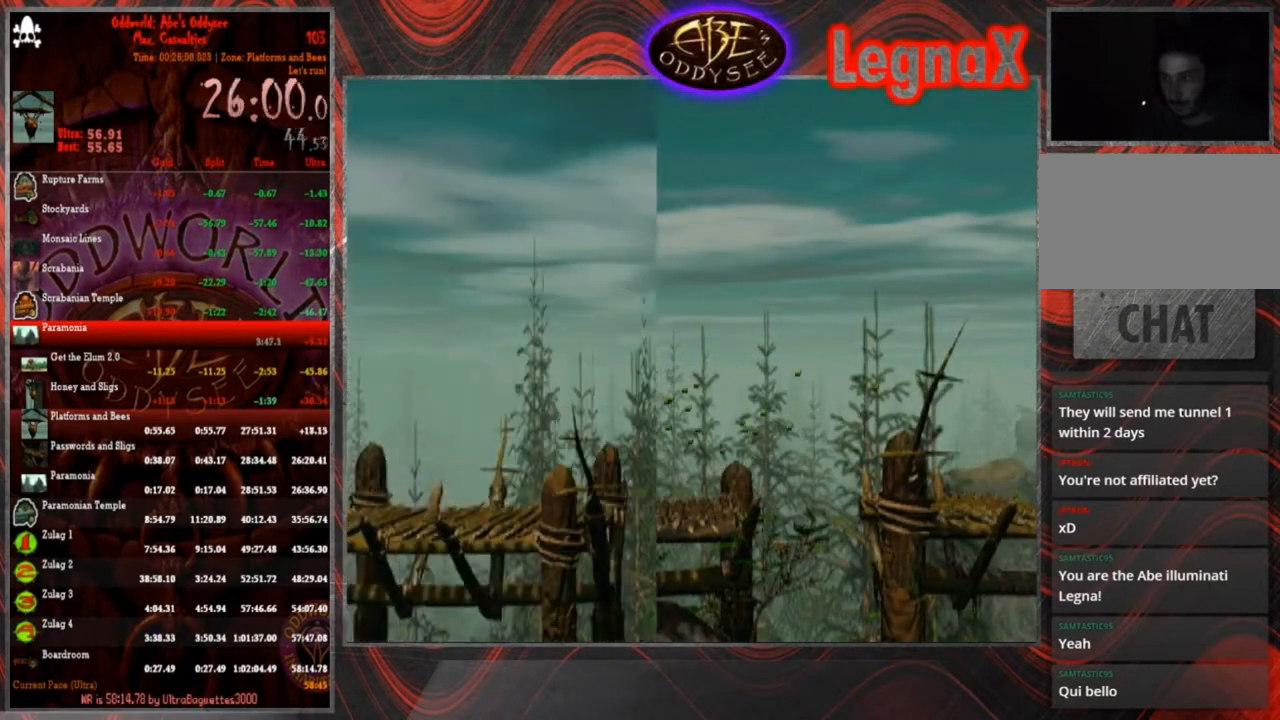
{"buttons": ["R1"], "left_stick": "left", "events": []}
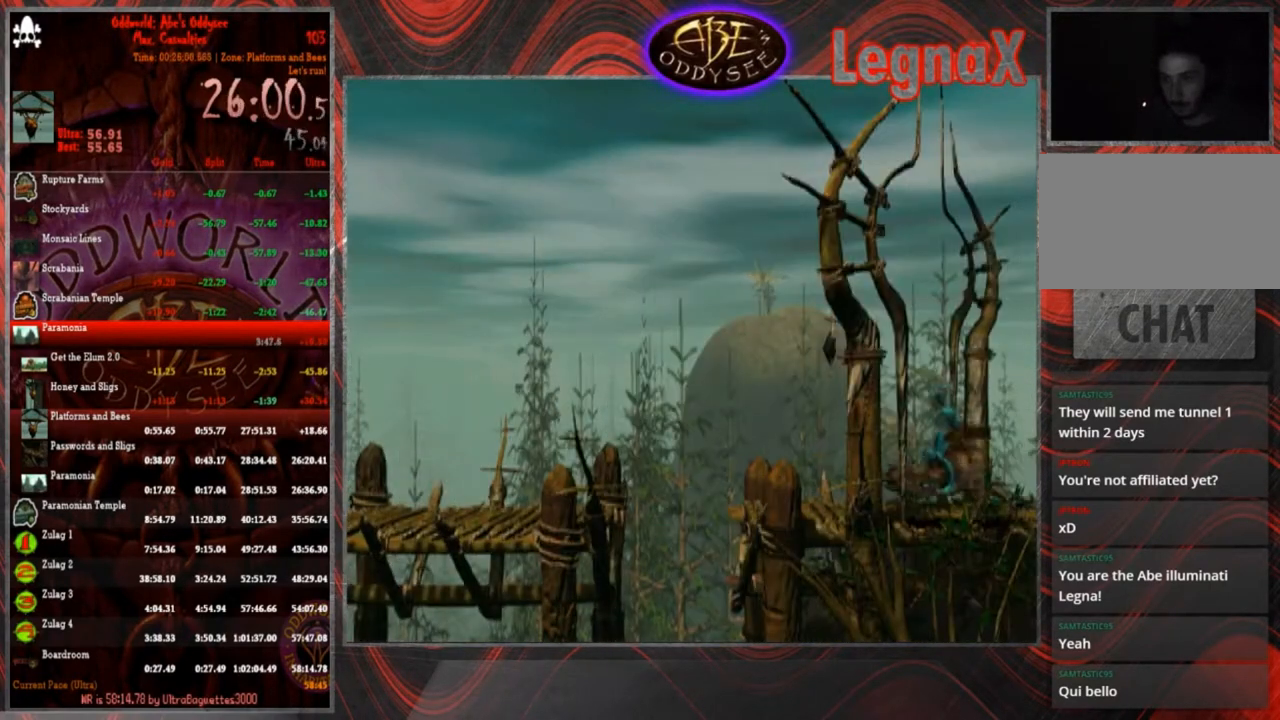
{"buttons": ["TRIANGLE", "R1"], "left_stick": "left", "events": [[501, "TRIANGLE", "down"]]}
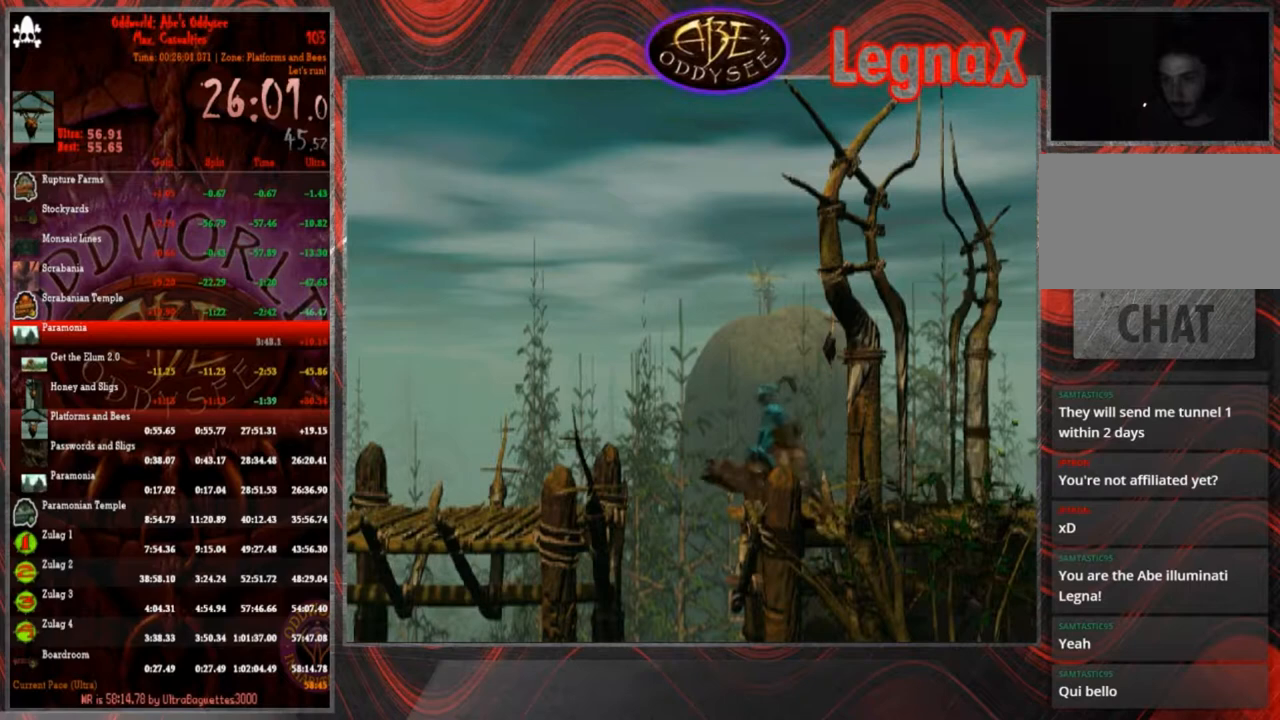
{"buttons": ["TRIANGLE", "R1"], "left_stick": "left", "events": []}
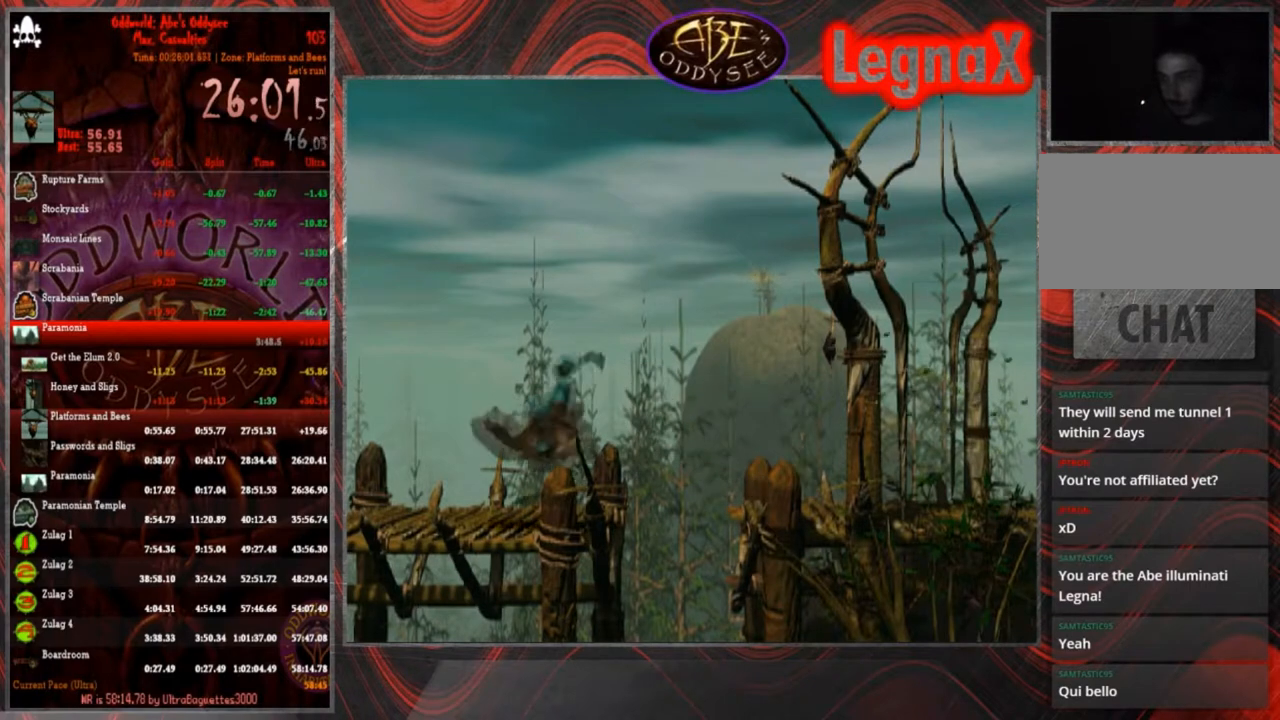
{"buttons": ["TRIANGLE", "R1"], "left_stick": "left", "events": []}
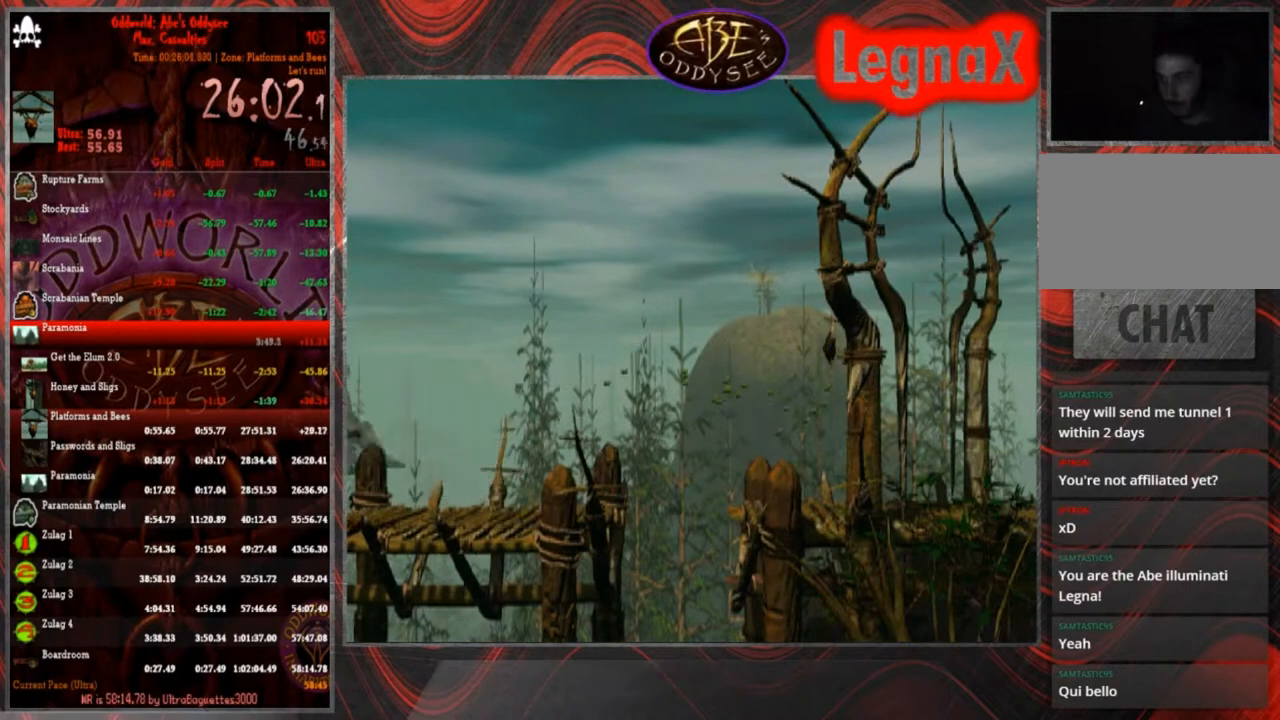
{"buttons": ["R1"], "left_stick": "left", "events": [[33, "TRIANGLE", "up"]]}
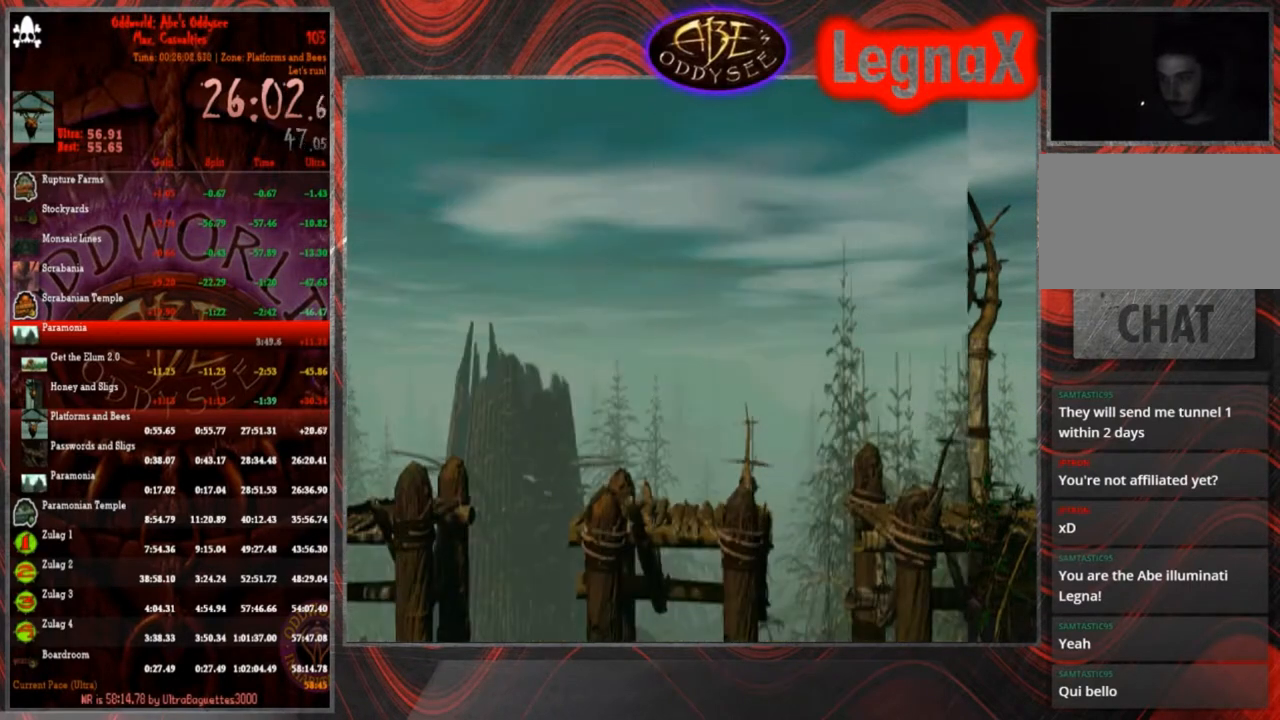
{"buttons": ["TRIANGLE", "R1"], "left_stick": "left", "events": [[267, "TRIANGLE", "down"]]}
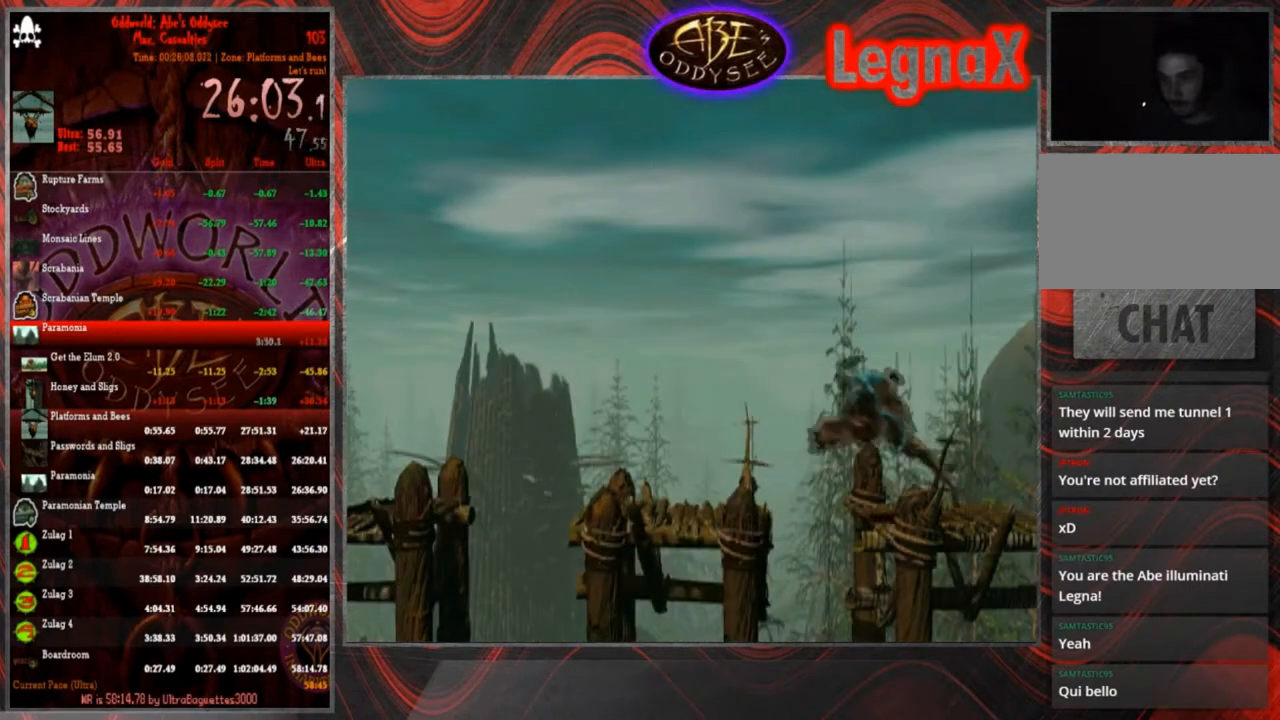
{"buttons": ["R1"], "left_stick": "left", "events": [[167, "TRIANGLE", "up"]]}
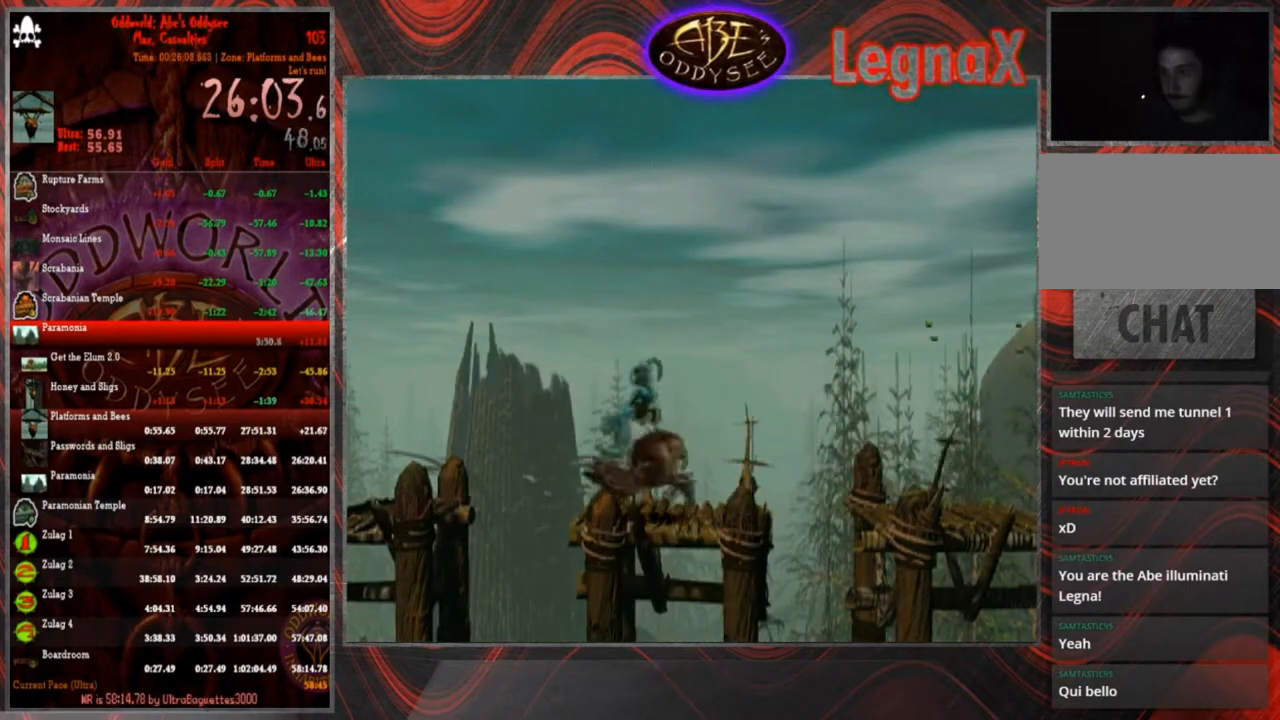
{"buttons": ["R1"], "left_stick": "left", "events": [[34, "TRIANGLE", "down"], [167, "TRIANGLE", "up"]]}
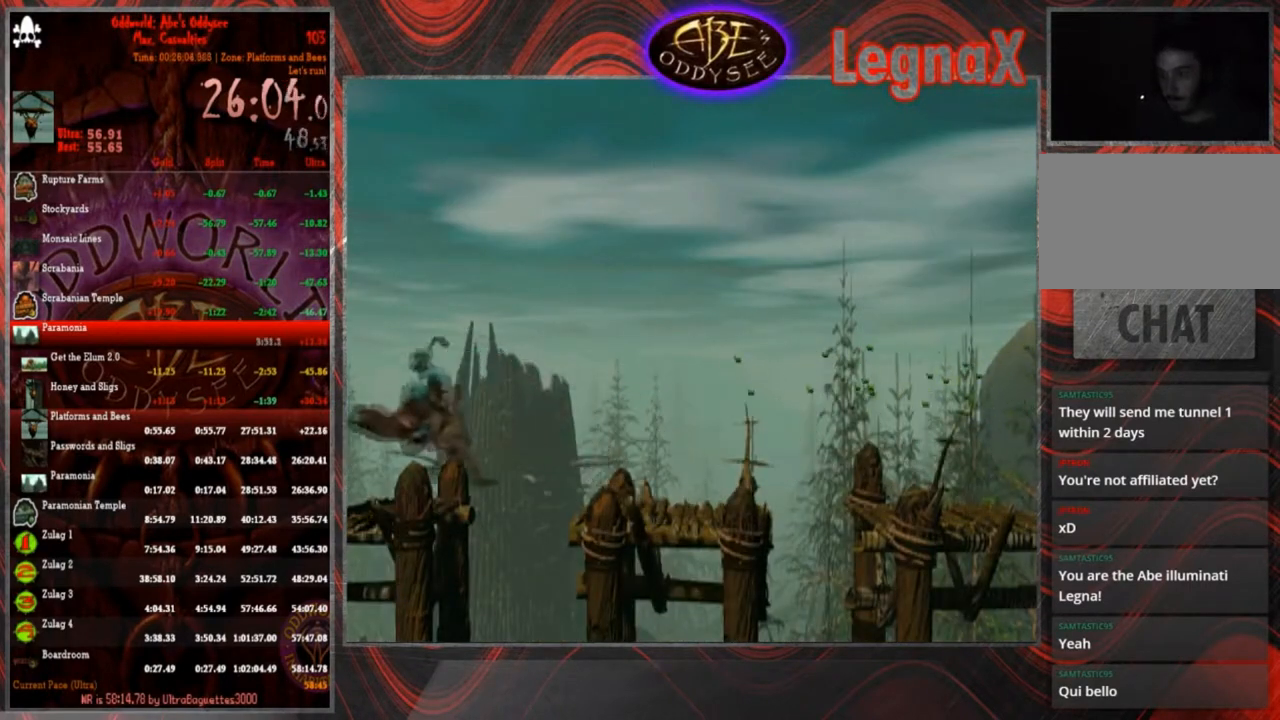
{"buttons": ["R1"], "left_stick": "left", "events": []}
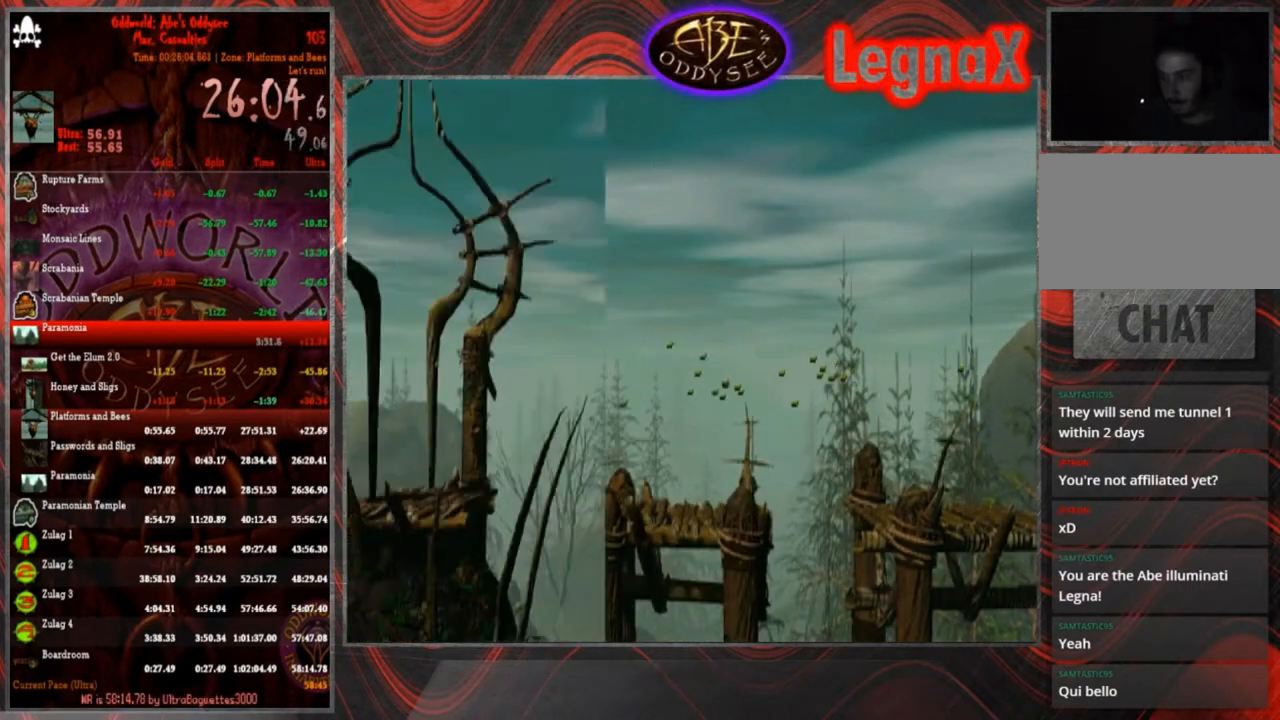
{"buttons": ["R1"], "left_stick": "left", "events": []}
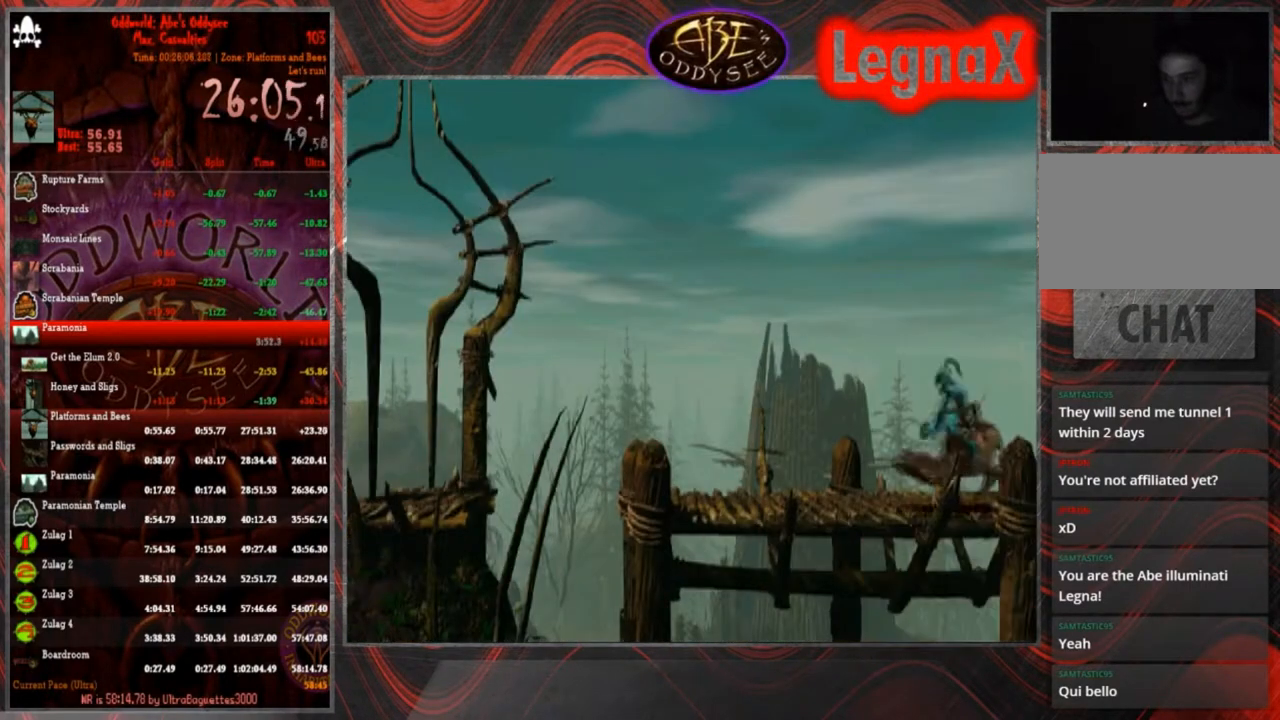
{"buttons": ["R1"], "left_stick": "left", "events": []}
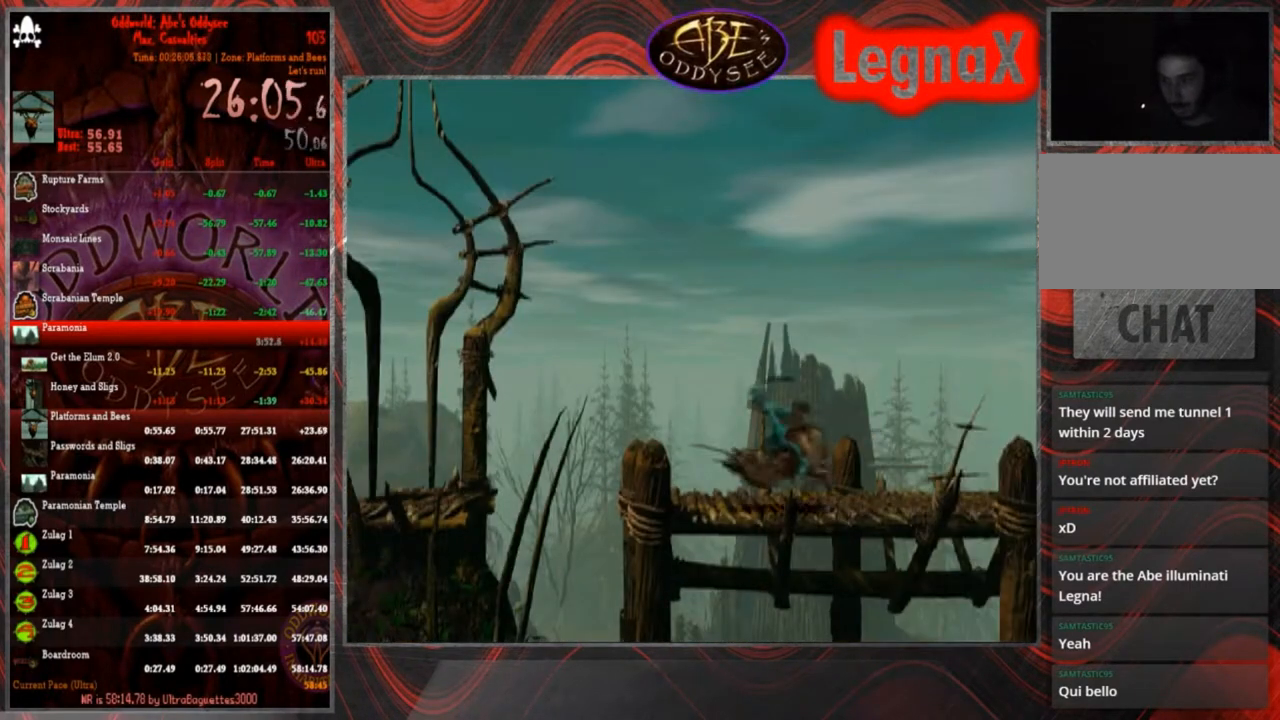
{"buttons": ["R1"], "left_stick": "left", "events": [[334, "TRIANGLE", "down"], [501, "TRIANGLE", "up"]]}
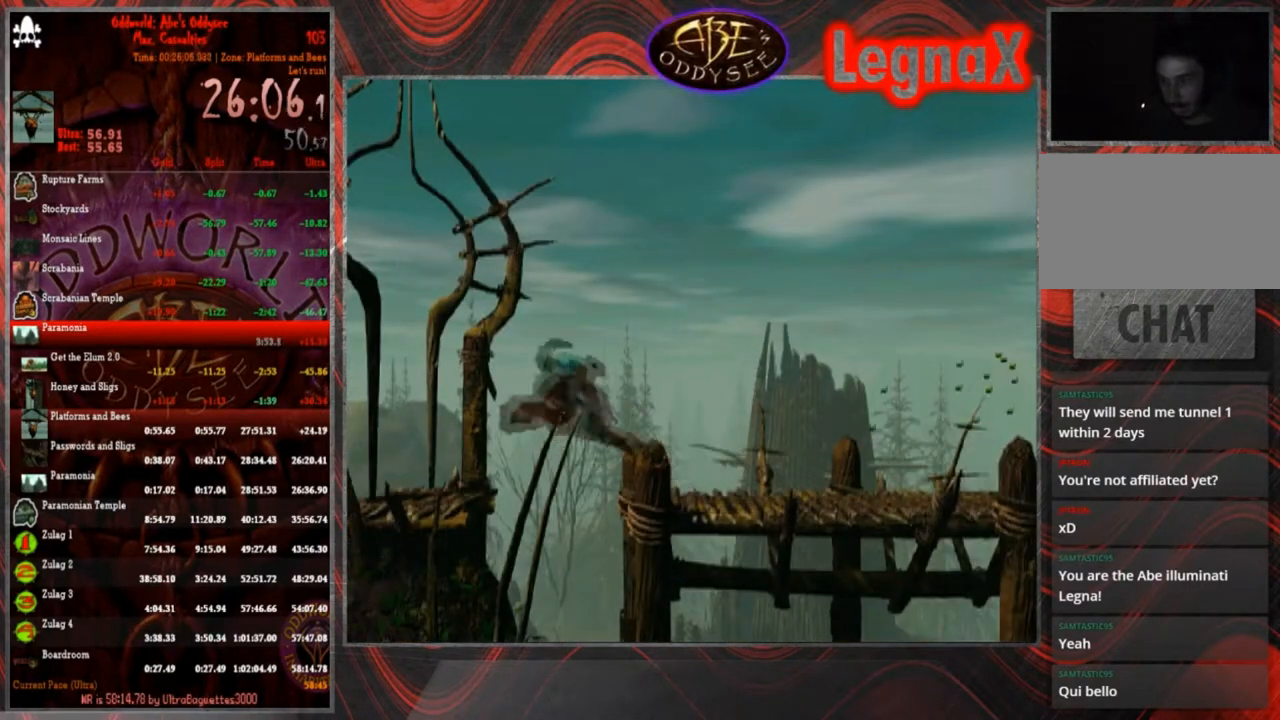
{"buttons": ["R1"], "left_stick": "left", "events": []}
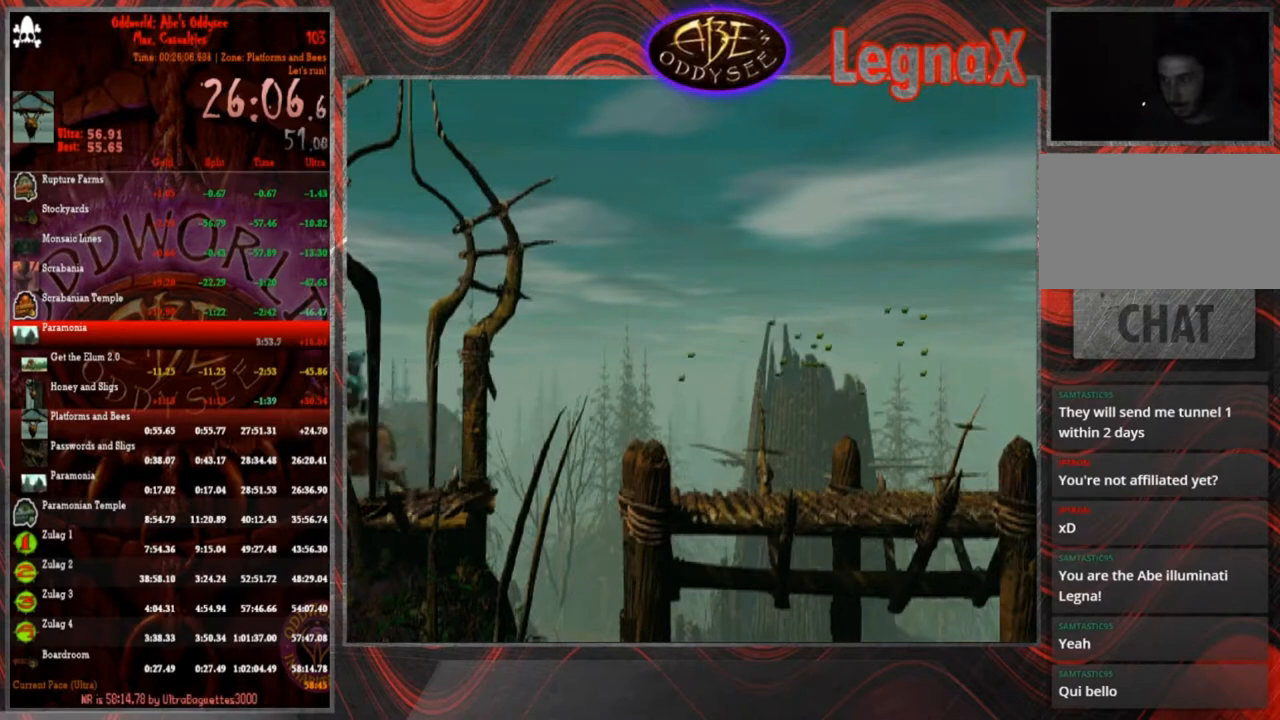
{"buttons": ["R1"], "left_stick": "left", "events": []}